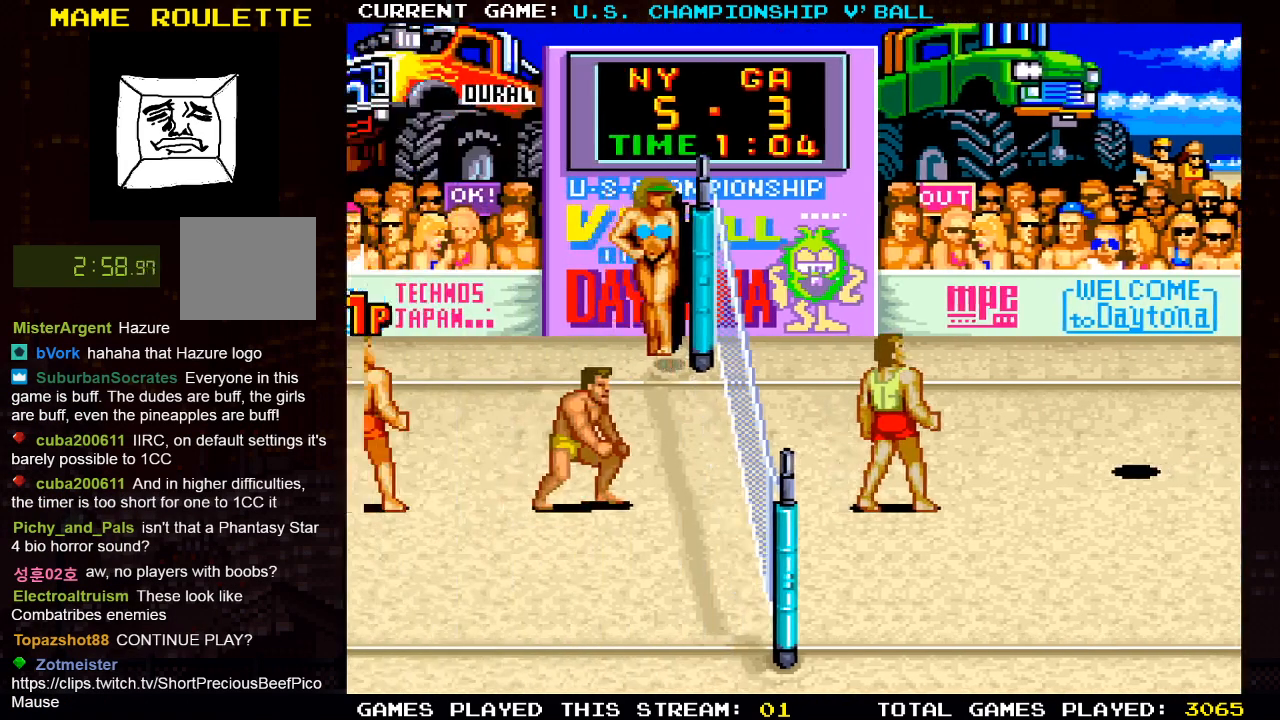
Gameplay with a controller (PlayStation layout); each line is a JSON object with the inputs held at the frame after it. "events" lists button and stick changes between this image and that frame as [ms after this image, input, new state], when the widget could be followed in between.
{"buttons": ["DPAD_LEFT"], "left_stick": "center", "right_stick": "center", "events": [[450, "DPAD_LEFT", "down"]]}
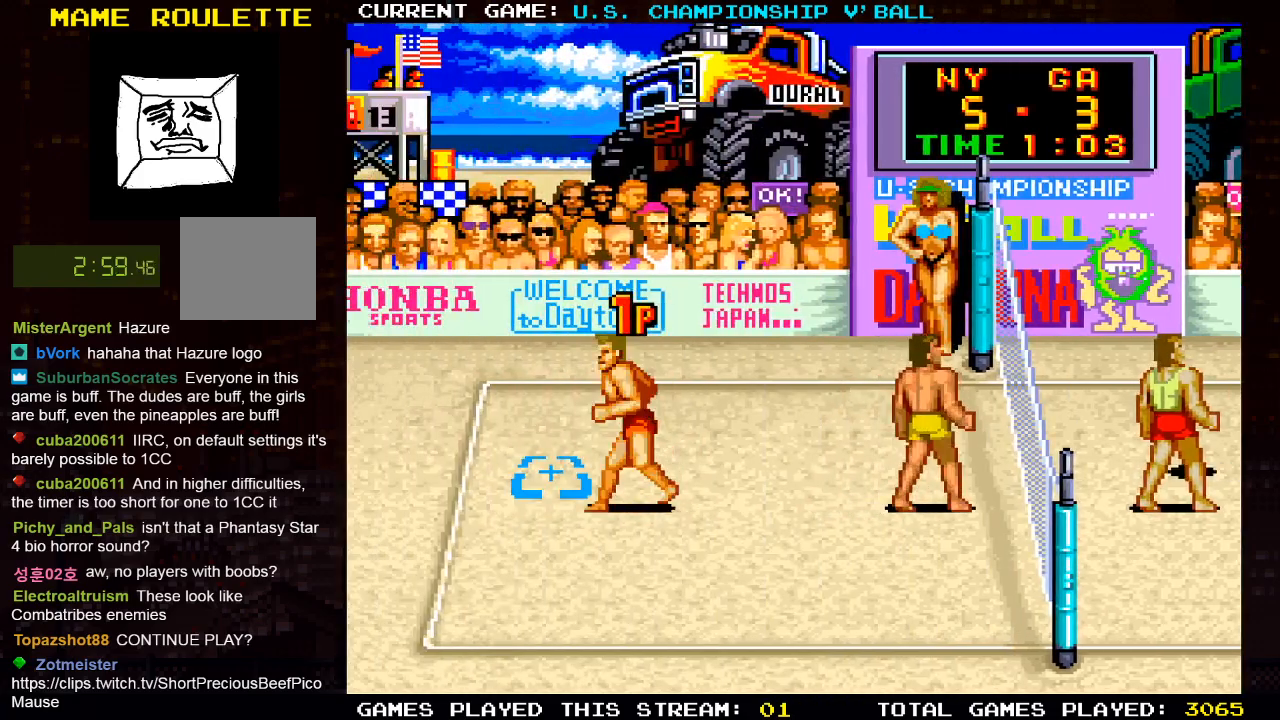
{"buttons": ["DPAD_LEFT"], "left_stick": "center", "right_stick": "center", "events": [[17, "DPAD_UP", "down"], [117, "DPAD_LEFT", "up"], [150, "DPAD_UP", "up"], [383, "DPAD_LEFT", "down"]]}
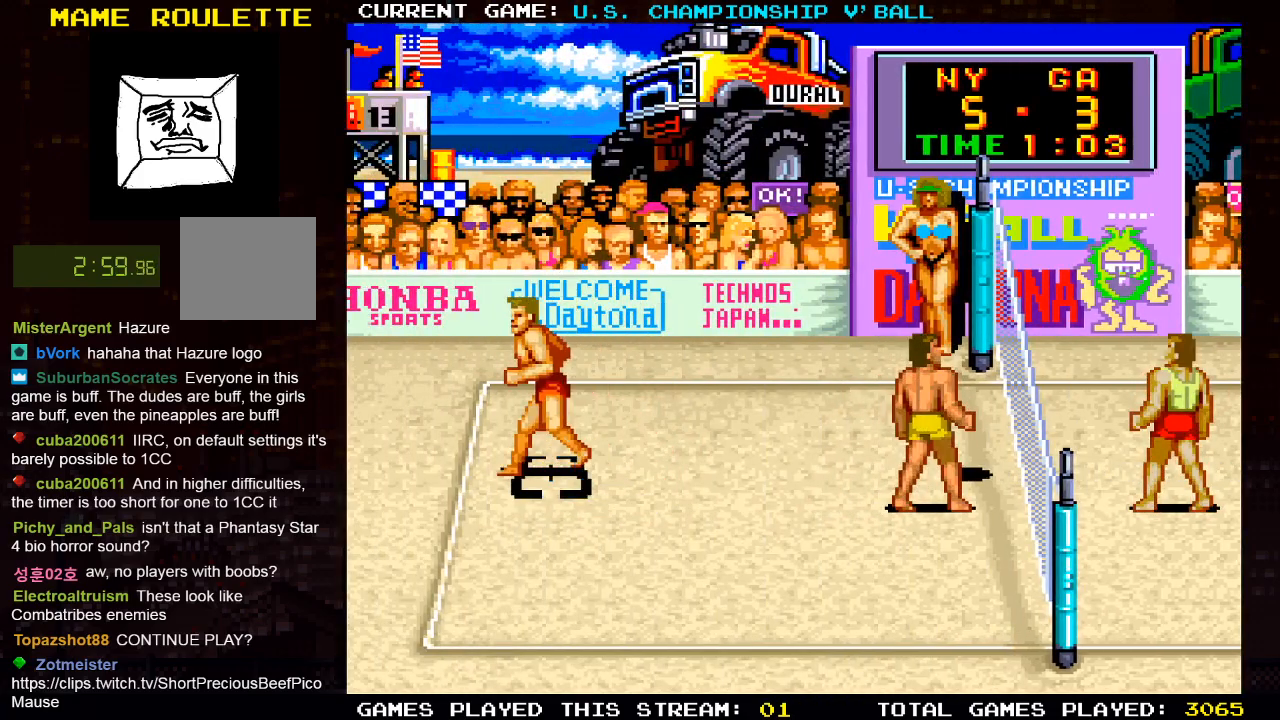
{"buttons": [], "left_stick": "center", "right_stick": "center", "events": [[17, "DPAD_LEFT", "up"], [317, "DPAD_RIGHT", "down"], [367, "DPAD_RIGHT", "up"]]}
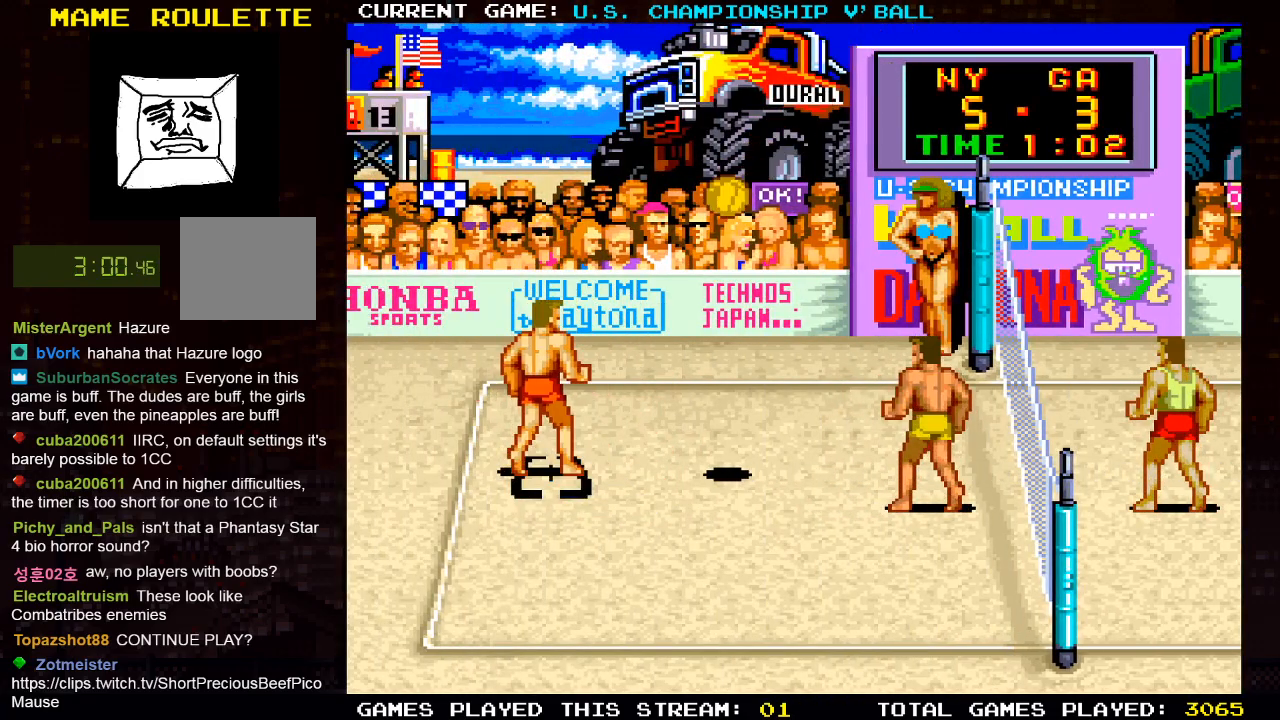
{"buttons": [], "left_stick": "center", "right_stick": "center", "events": [[133, "SQUARE", "down"], [317, "SQUARE", "up"]]}
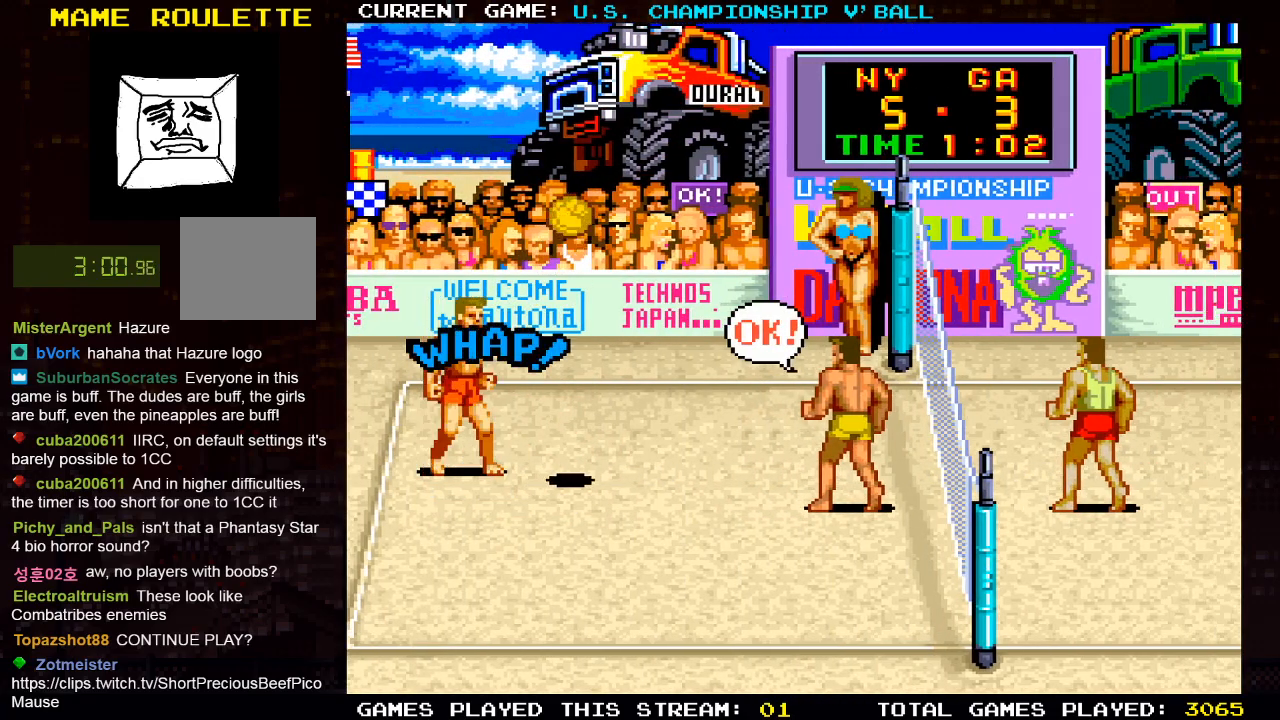
{"buttons": ["DPAD_RIGHT"], "left_stick": "center", "right_stick": "center", "events": [[333, "DPAD_RIGHT", "down"]]}
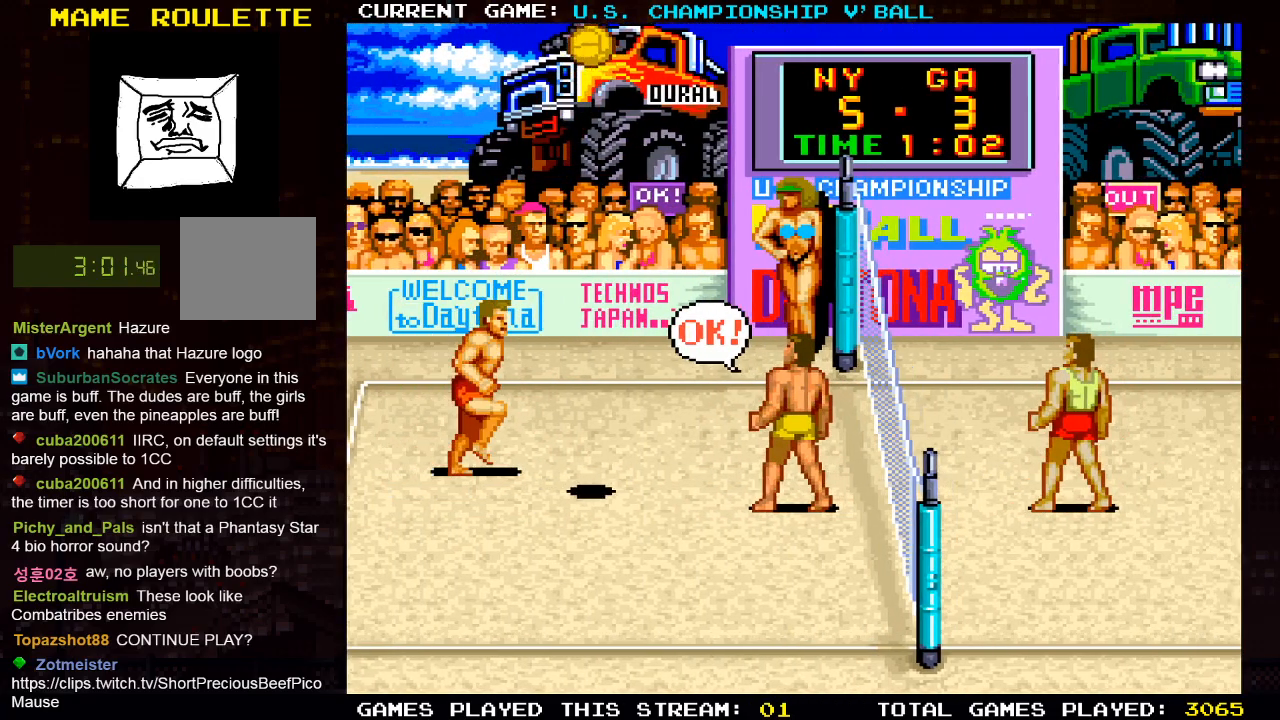
{"buttons": ["DPAD_DOWN"], "left_stick": "center", "right_stick": "center", "events": [[183, "DPAD_RIGHT", "up"], [483, "DPAD_DOWN", "down"]]}
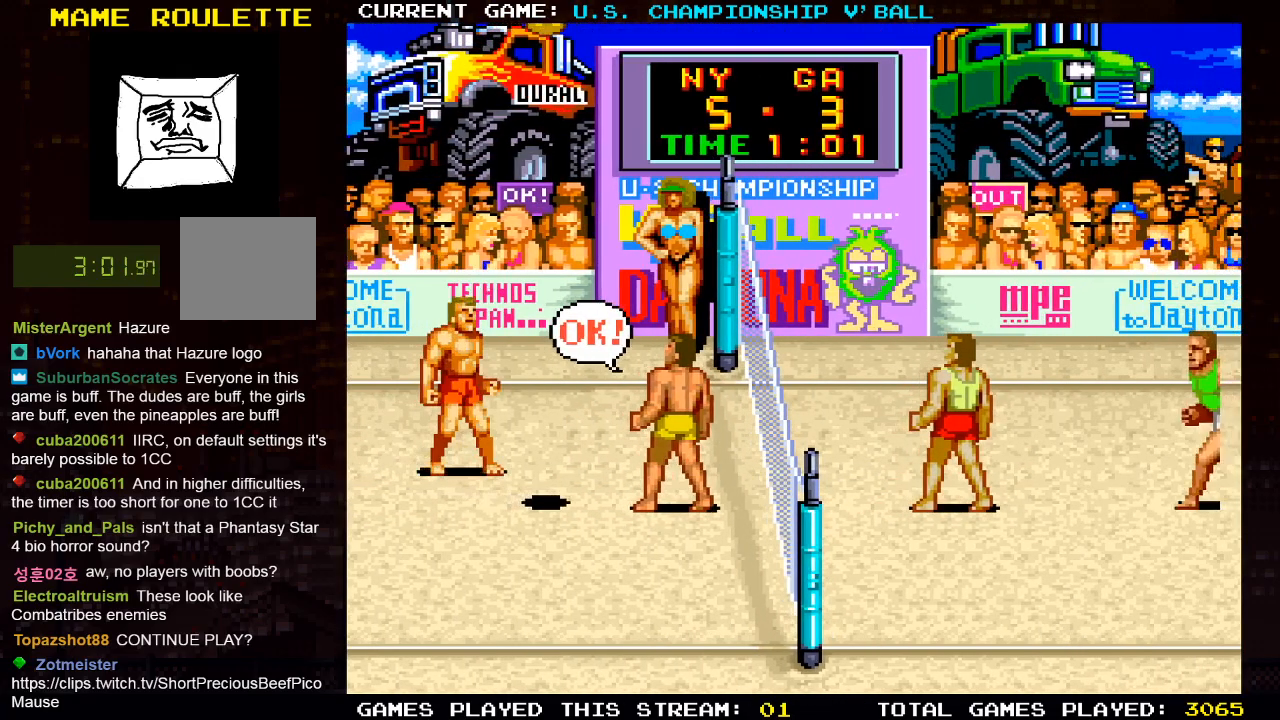
{"buttons": [], "left_stick": "center", "right_stick": "center", "events": [[67, "DPAD_RIGHT", "down"], [83, "DPAD_DOWN", "up"], [167, "DPAD_RIGHT", "up"], [350, "DPAD_RIGHT", "down"], [500, "DPAD_RIGHT", "up"]]}
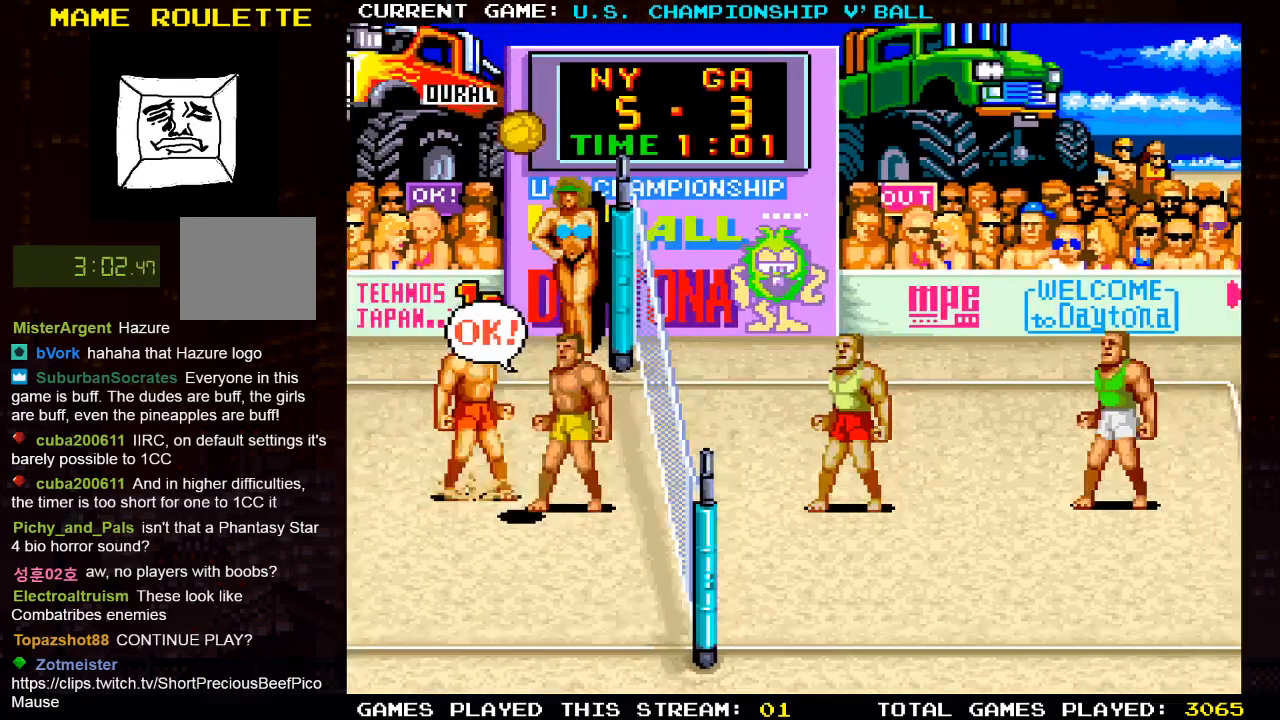
{"buttons": ["DPAD_RIGHT"], "left_stick": "center", "right_stick": "center", "events": [[433, "DPAD_RIGHT", "down"]]}
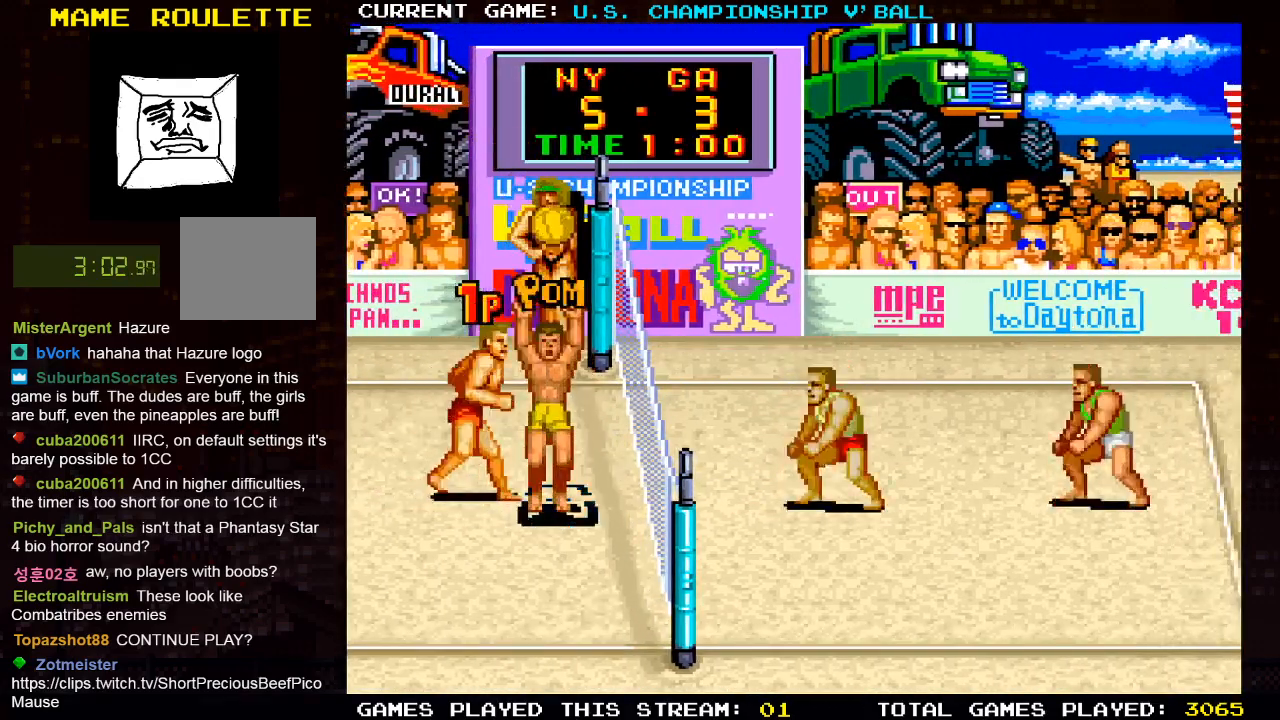
{"buttons": ["CROSS"], "left_stick": "center", "right_stick": "center", "events": [[200, "DPAD_RIGHT", "up"], [483, "CROSS", "down"]]}
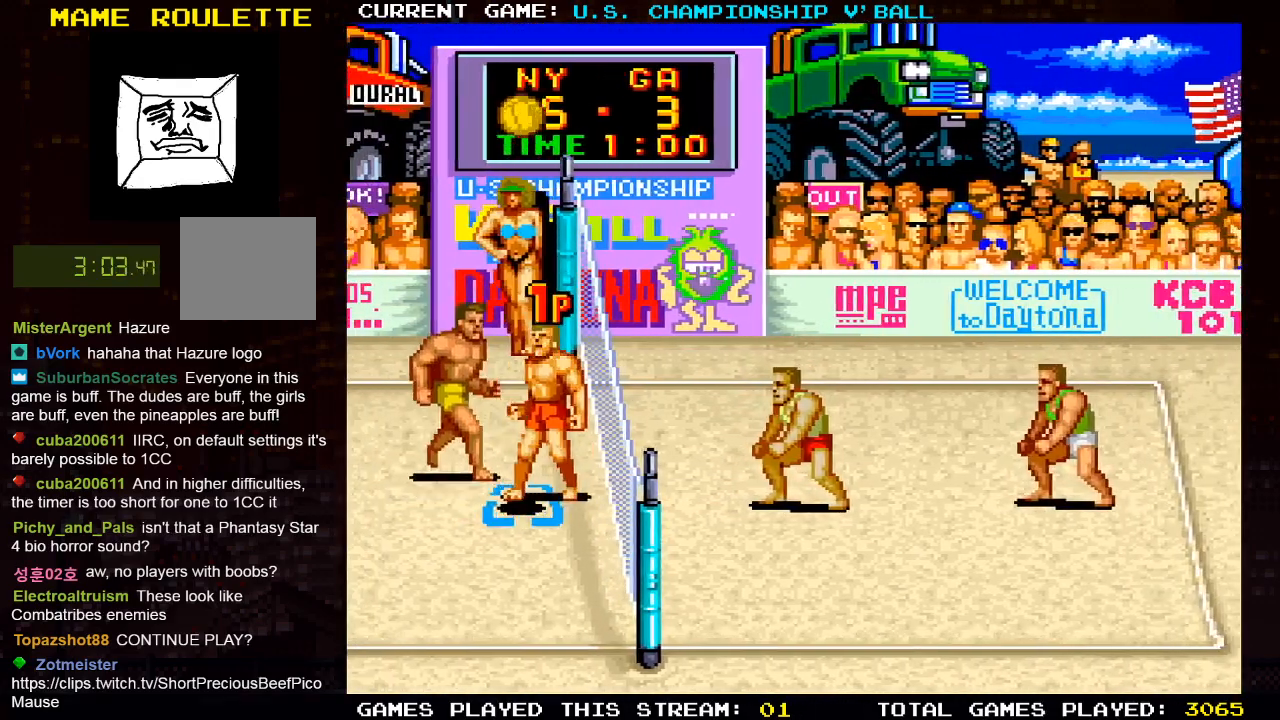
{"buttons": ["SQUARE", "DPAD_RIGHT"], "left_stick": "center", "right_stick": "center", "events": [[150, "CROSS", "up"], [317, "DPAD_RIGHT", "down"], [317, "SQUARE", "down"], [400, "SQUARE", "up"], [500, "SQUARE", "down"]]}
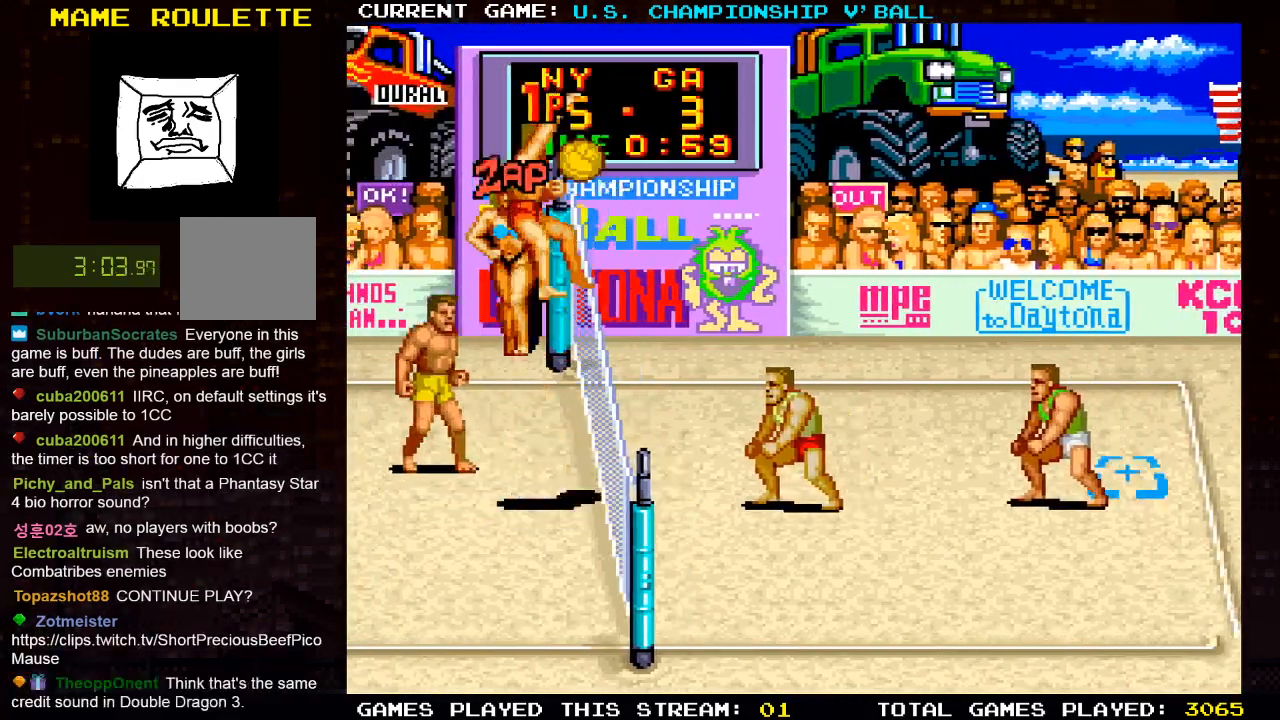
{"buttons": [], "left_stick": "center", "right_stick": "center", "events": [[167, "SQUARE", "up"], [467, "DPAD_RIGHT", "up"]]}
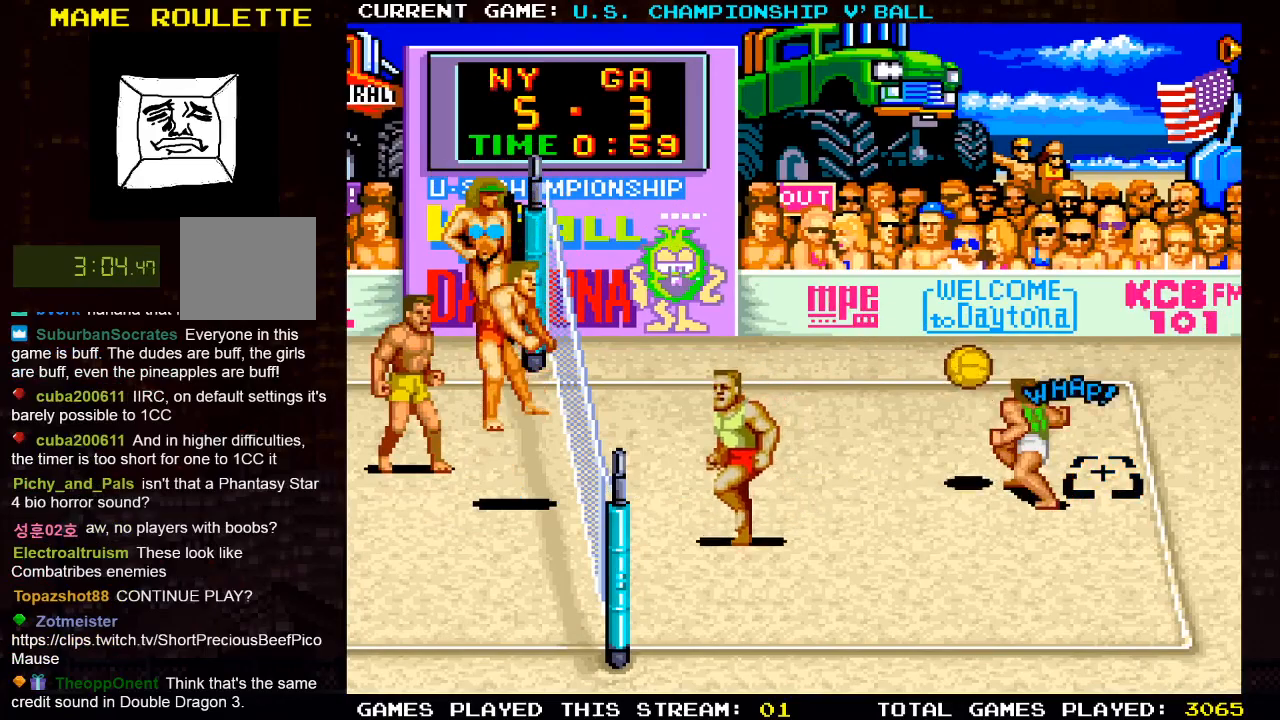
{"buttons": [], "left_stick": "center", "right_stick": "center", "events": []}
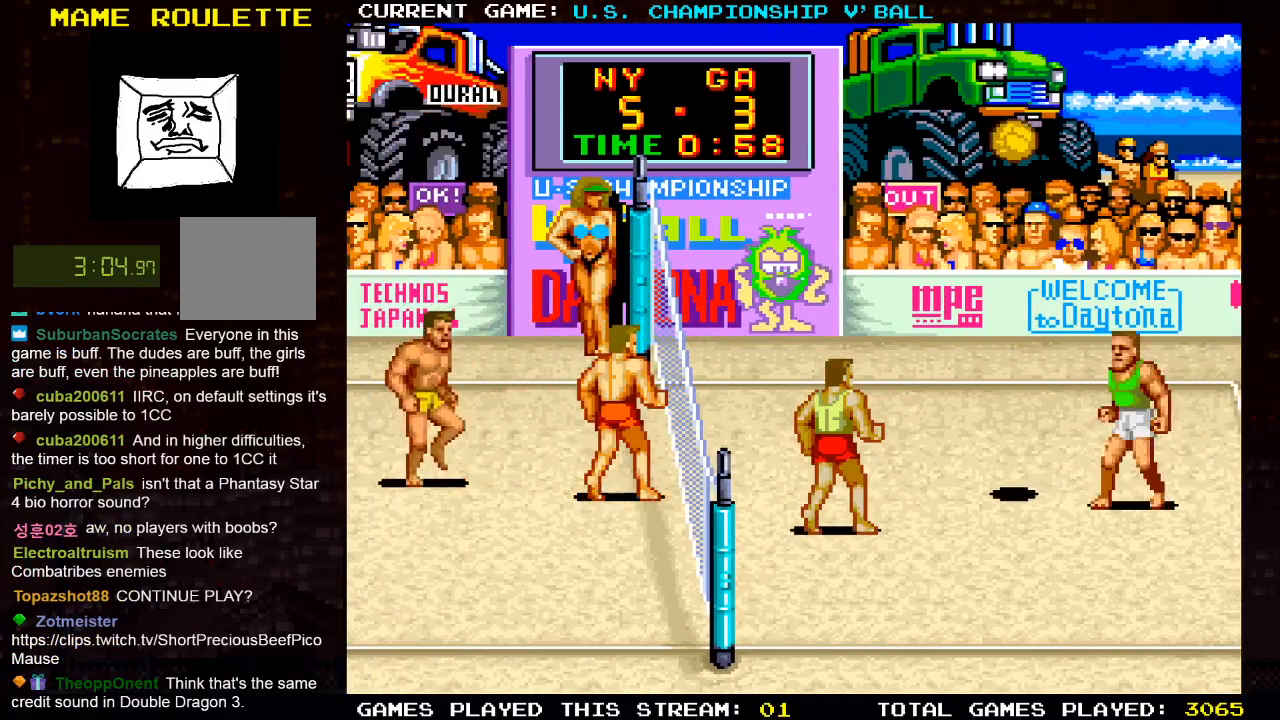
{"buttons": ["DPAD_LEFT"], "left_stick": "center", "right_stick": "center", "events": [[267, "DPAD_LEFT", "down"]]}
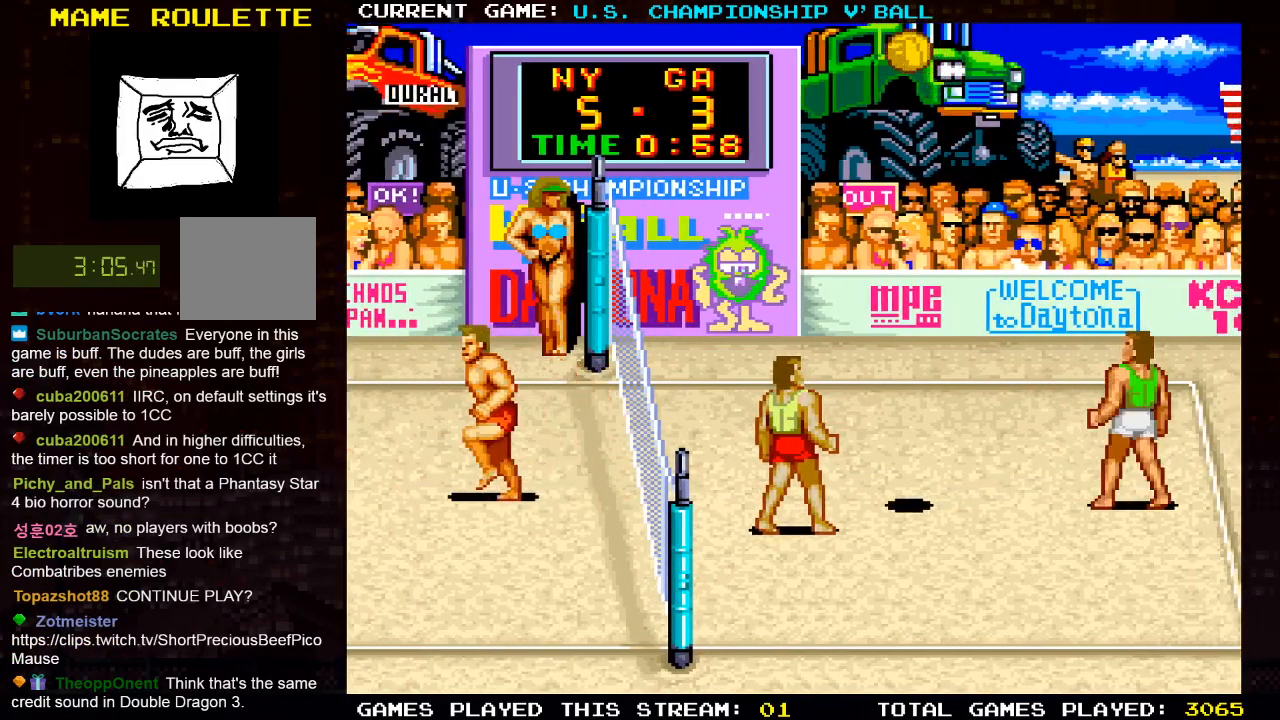
{"buttons": [], "left_stick": "center", "right_stick": "center", "events": [[183, "DPAD_LEFT", "up"]]}
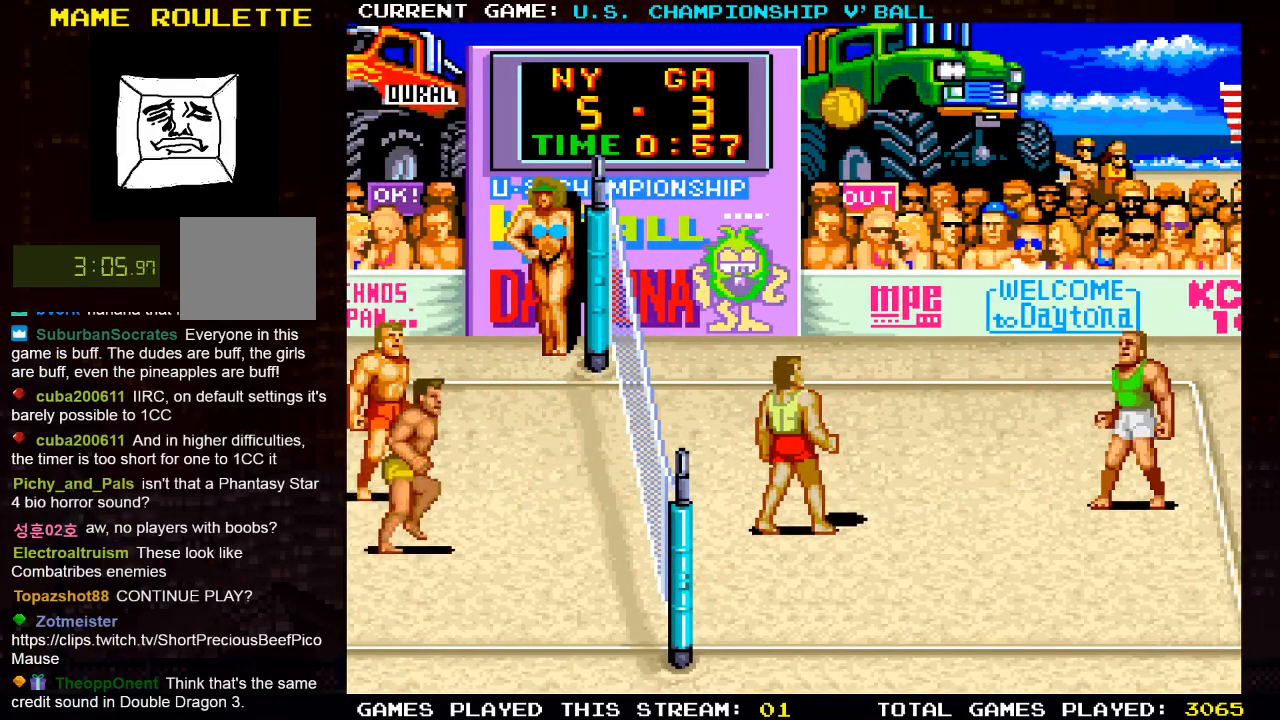
{"buttons": [], "left_stick": "center", "right_stick": "center", "events": []}
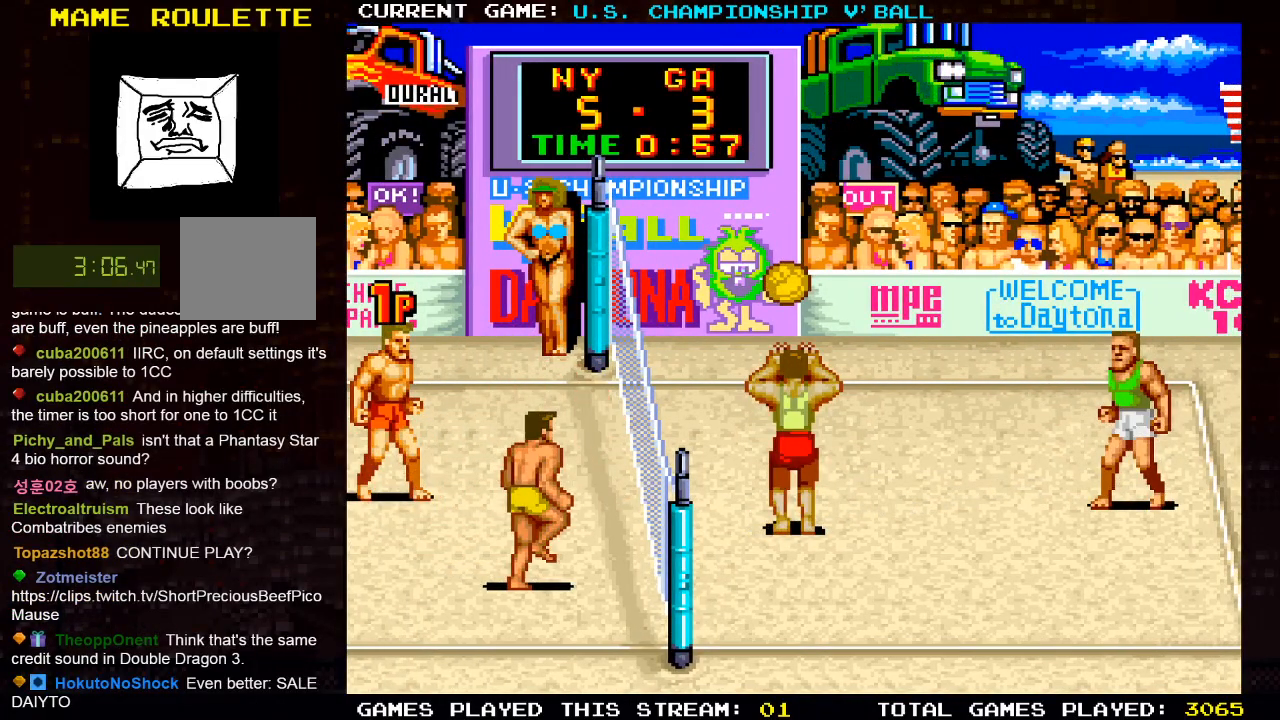
{"buttons": [], "left_stick": "center", "right_stick": "center", "events": []}
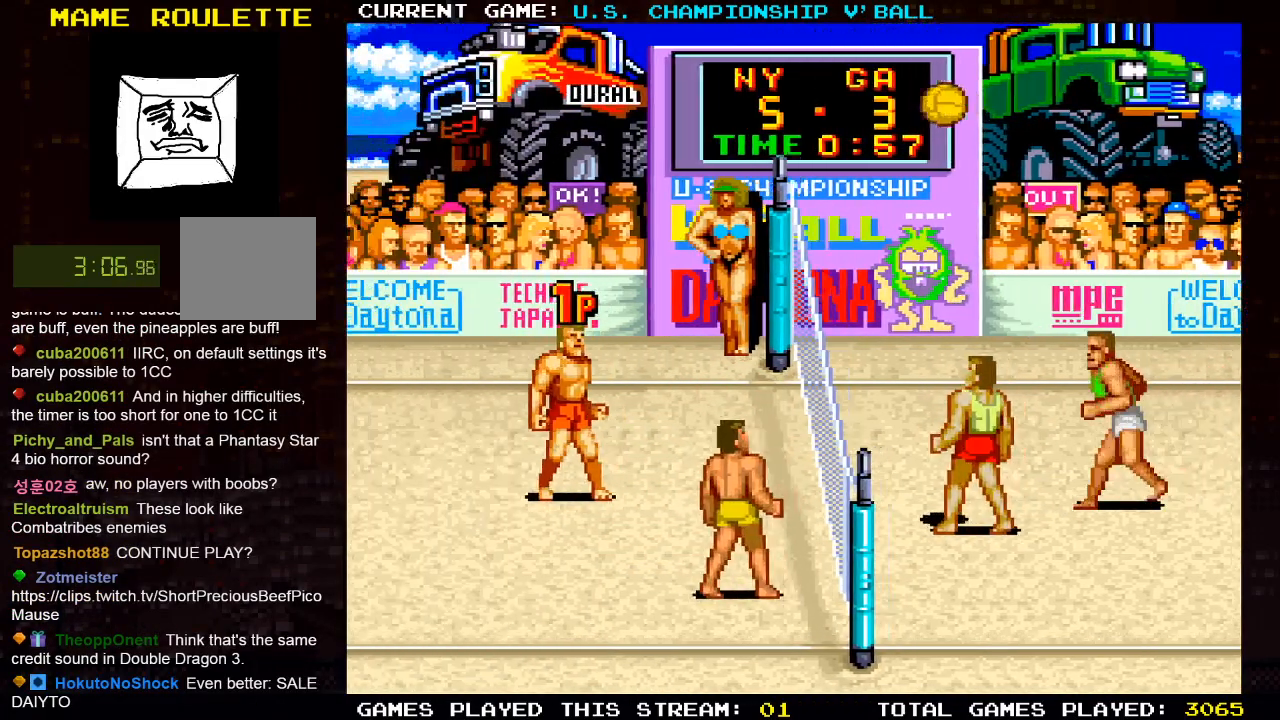
{"buttons": ["DPAD_LEFT"], "left_stick": "center", "right_stick": "center", "events": [[317, "DPAD_LEFT", "down"]]}
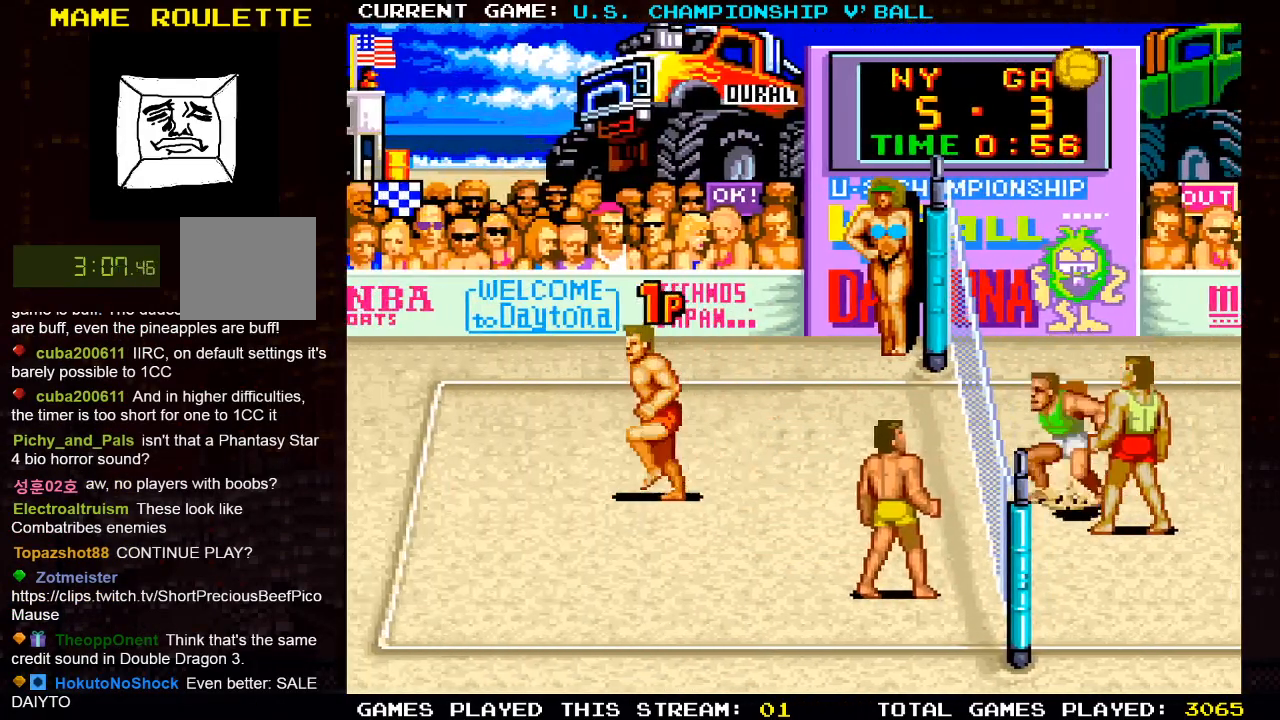
{"buttons": [], "left_stick": "center", "right_stick": "center", "events": [[17, "DPAD_LEFT", "up"], [267, "DPAD_RIGHT", "down"], [367, "DPAD_RIGHT", "up"]]}
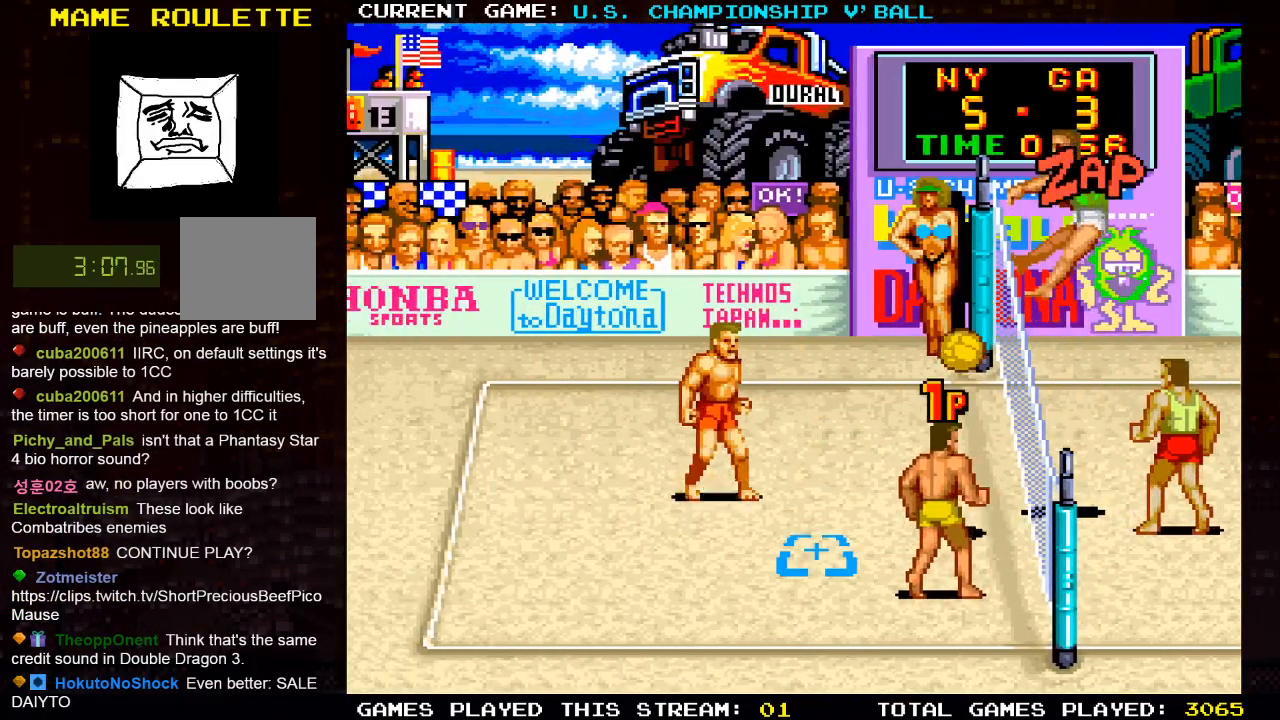
{"buttons": [], "left_stick": "center", "right_stick": "center", "events": [[83, "SQUARE", "down"], [167, "DPAD_RIGHT", "down"], [233, "SQUARE", "up"], [300, "DPAD_RIGHT", "up"]]}